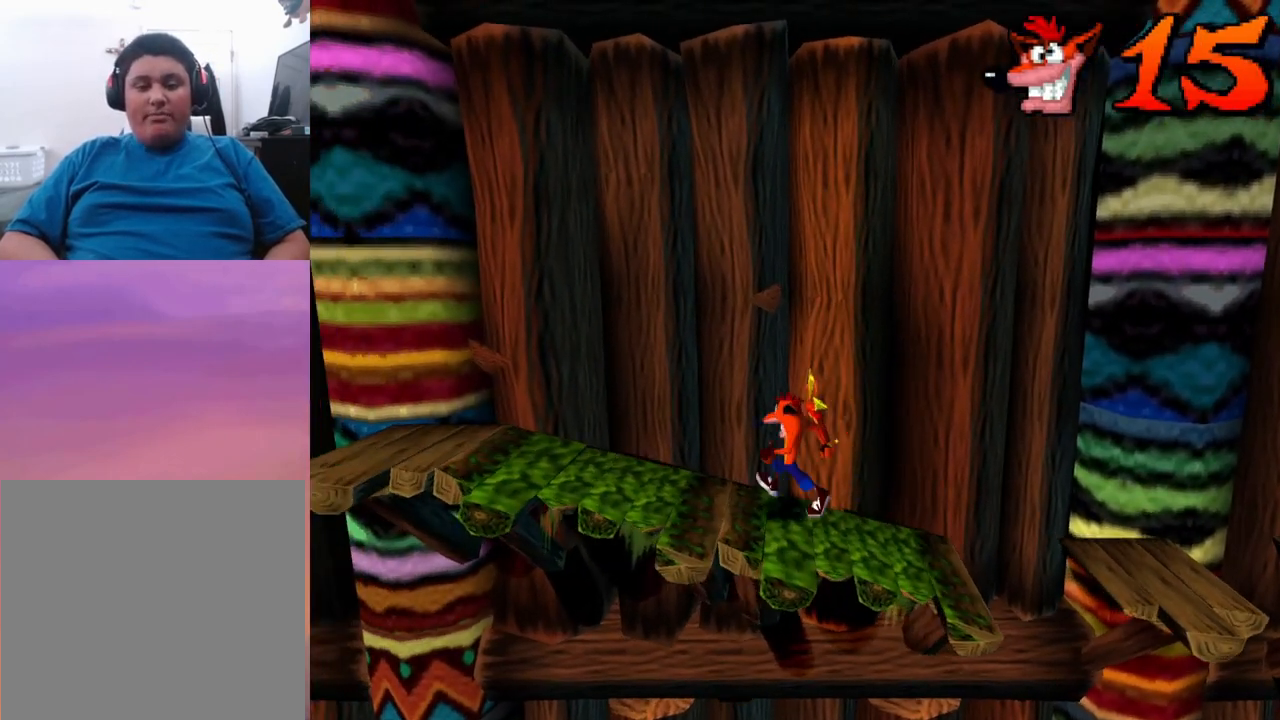
Gameplay with a controller (PlayStation layout); each line is a JSON object with the inputs held at the frame after it. "events" lists button and stick changes between this image and that frame as [ms after this image, input, new state], when the widget could be followed in between. Not read: left_stick right_stick.
{"buttons": ["DPAD_LEFT"], "events": []}
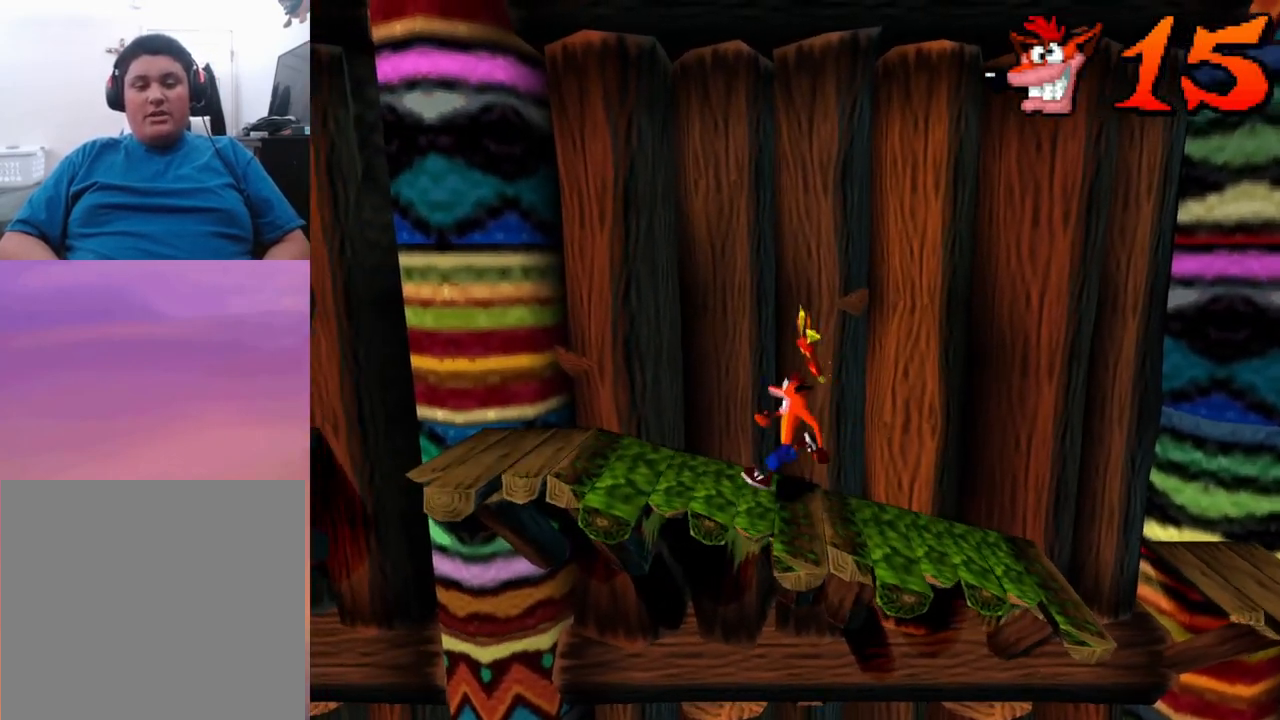
{"buttons": ["DPAD_LEFT"], "events": []}
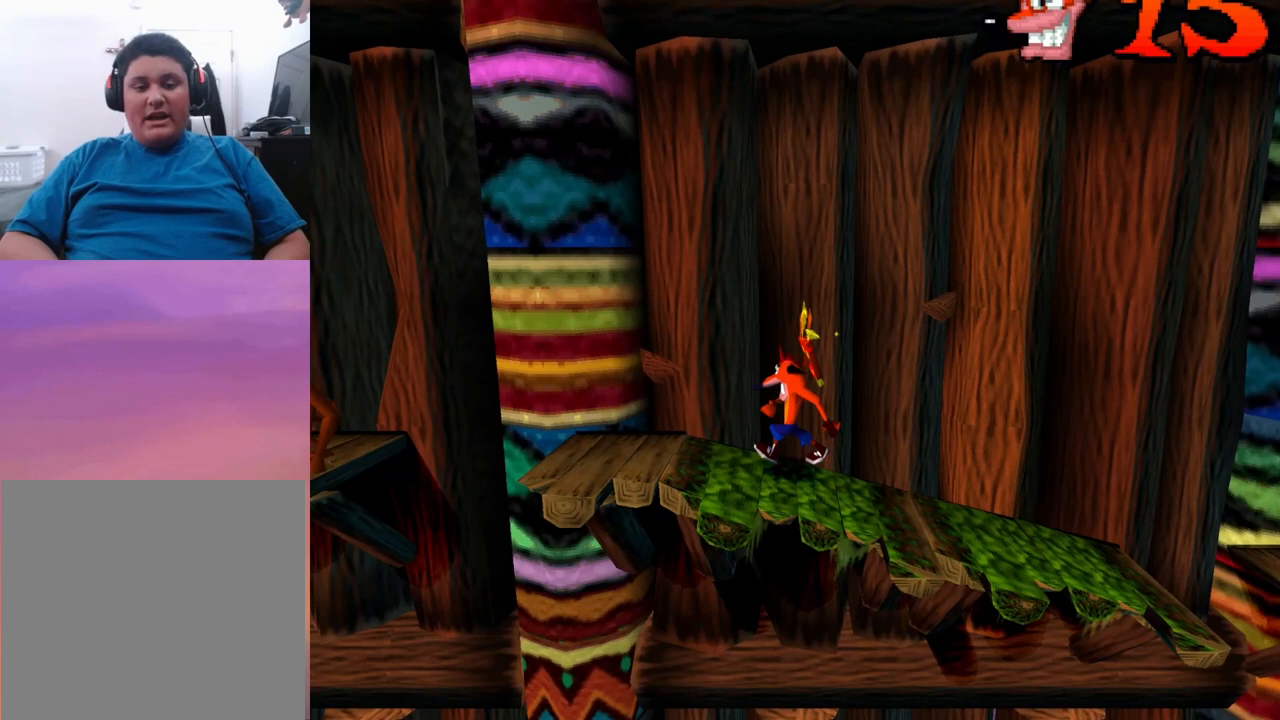
{"buttons": ["DPAD_LEFT"], "events": []}
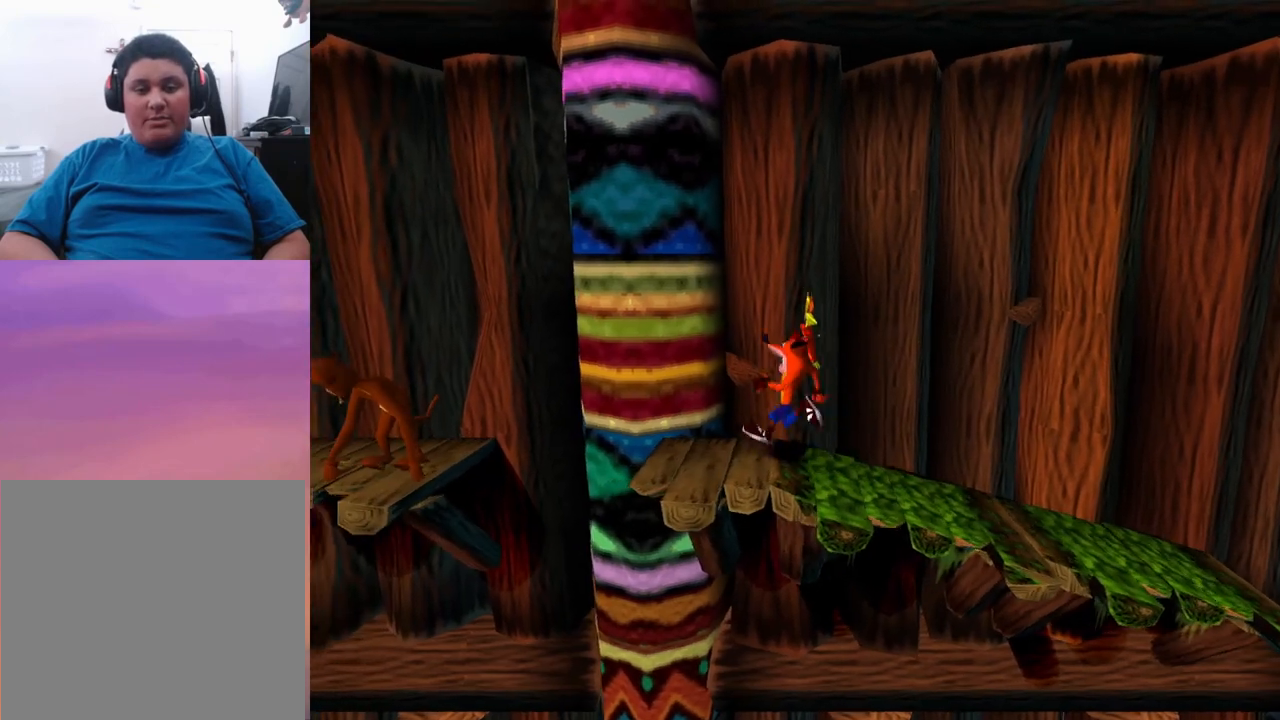
{"buttons": ["CROSS", "DPAD_LEFT"], "events": [[300, "CROSS", "down"]]}
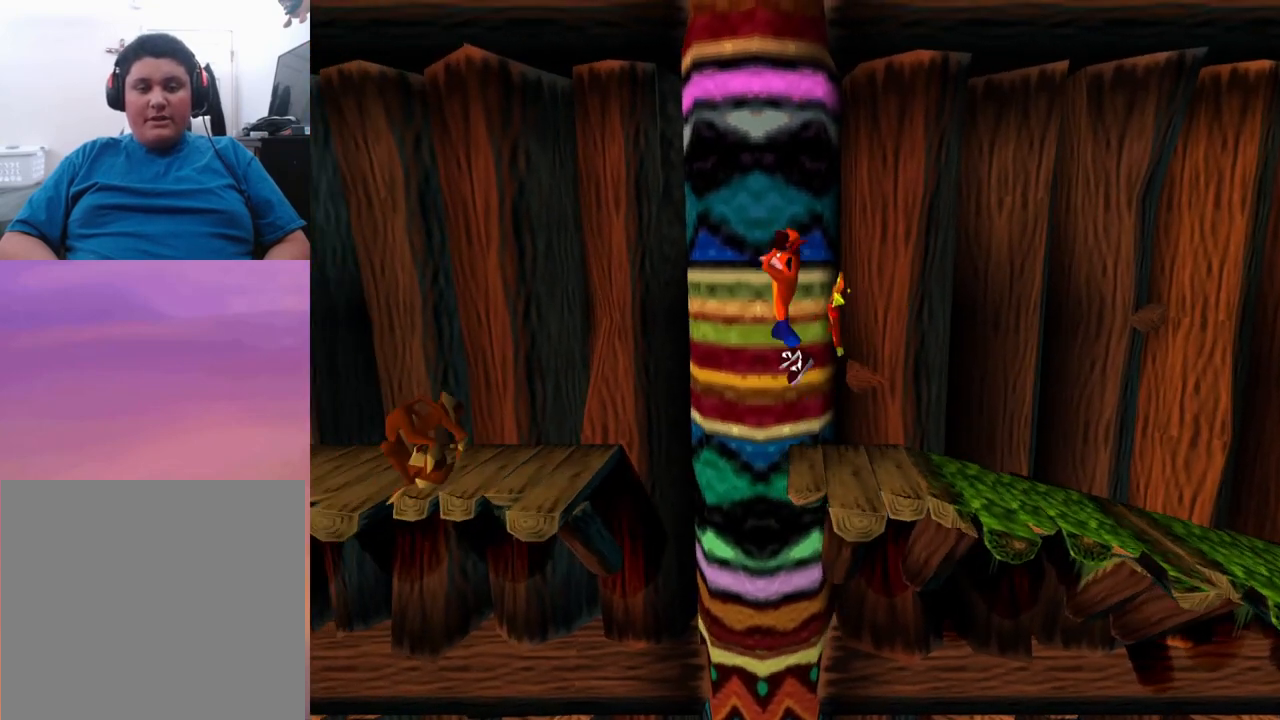
{"buttons": ["CROSS", "DPAD_LEFT"], "events": [[133, "CROSS", "up"], [400, "CROSS", "down"]]}
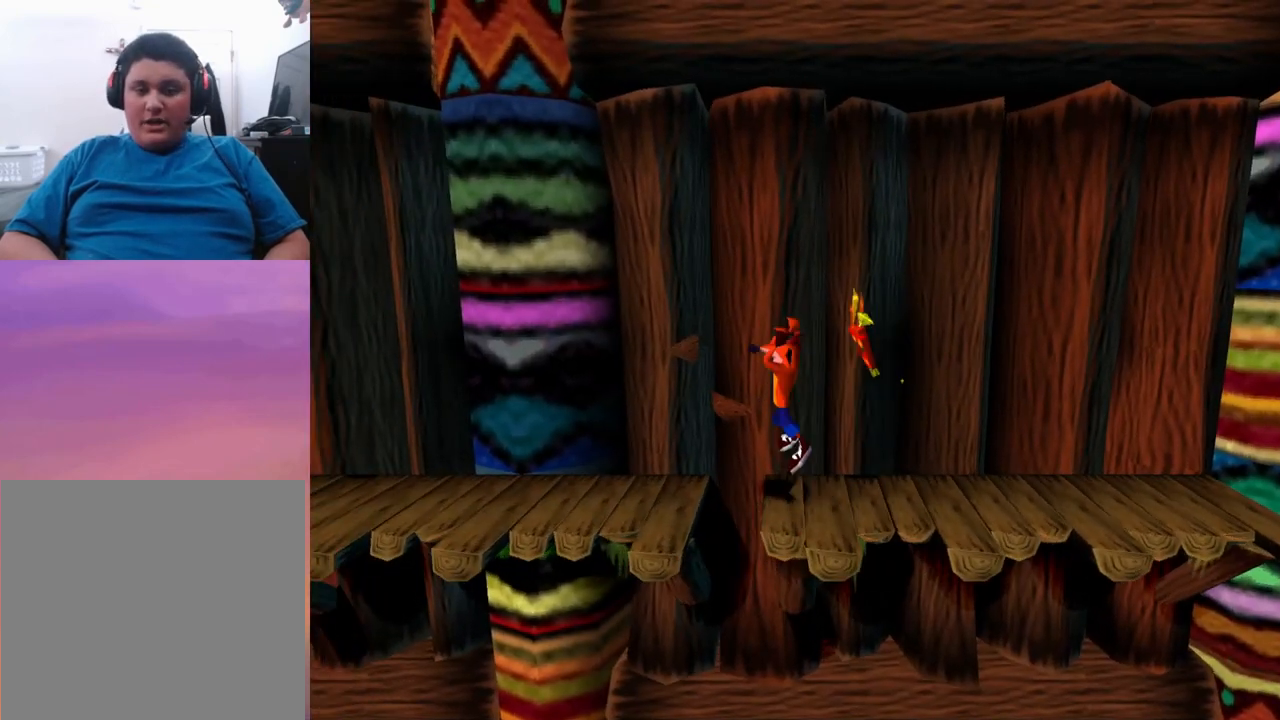
{"buttons": [], "events": [[233, "CROSS", "up"], [233, "DPAD_LEFT", "up"]]}
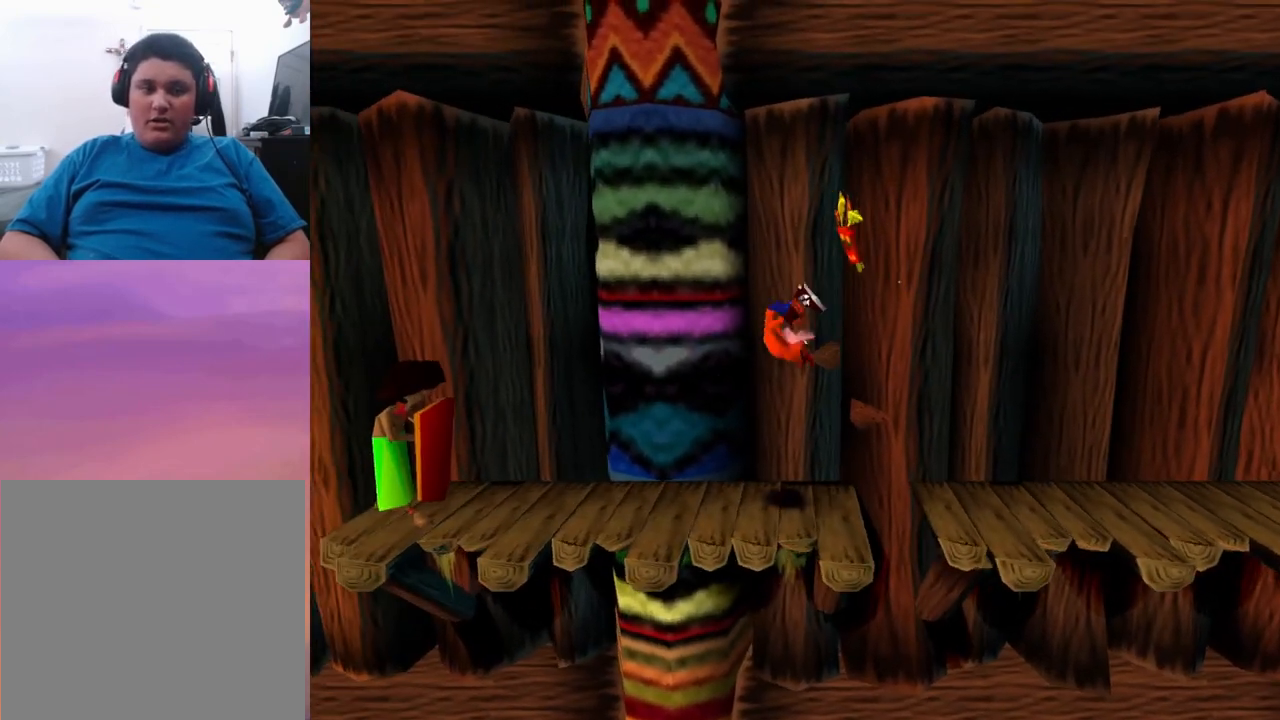
{"buttons": ["CROSS"], "events": [[467, "CROSS", "down"]]}
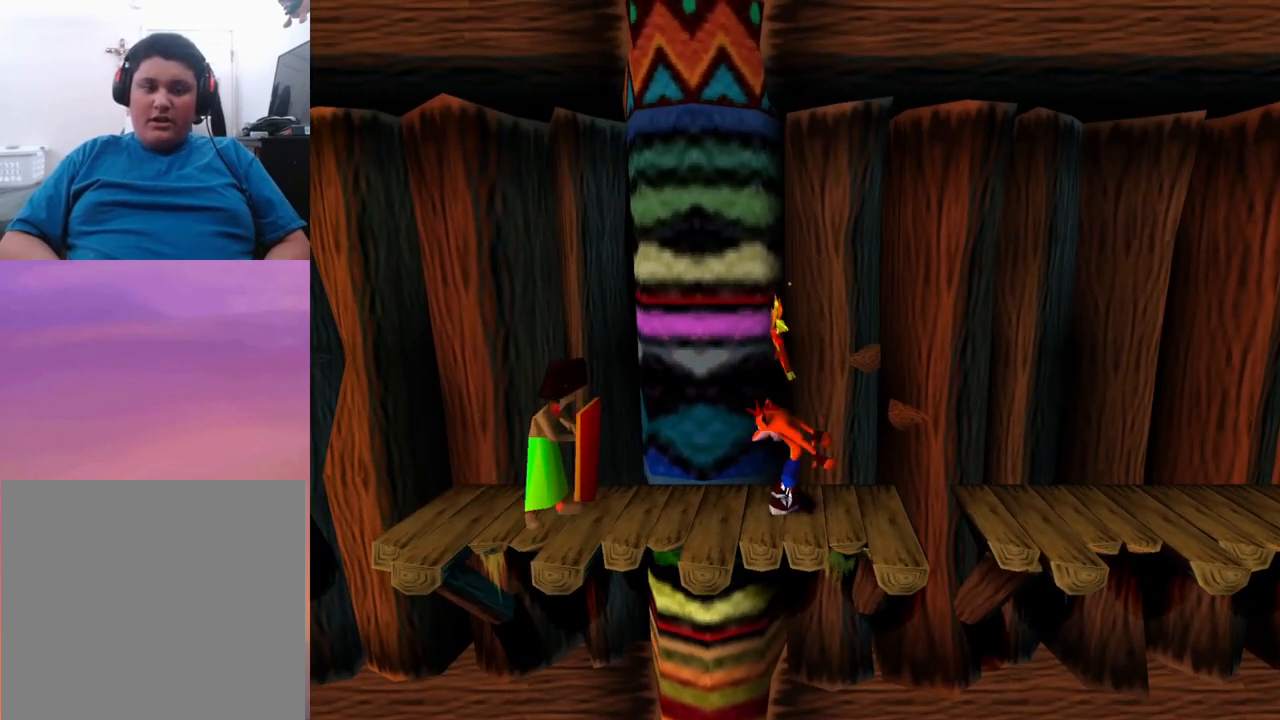
{"buttons": ["CROSS", "DPAD_LEFT"], "events": [[133, "DPAD_LEFT", "down"]]}
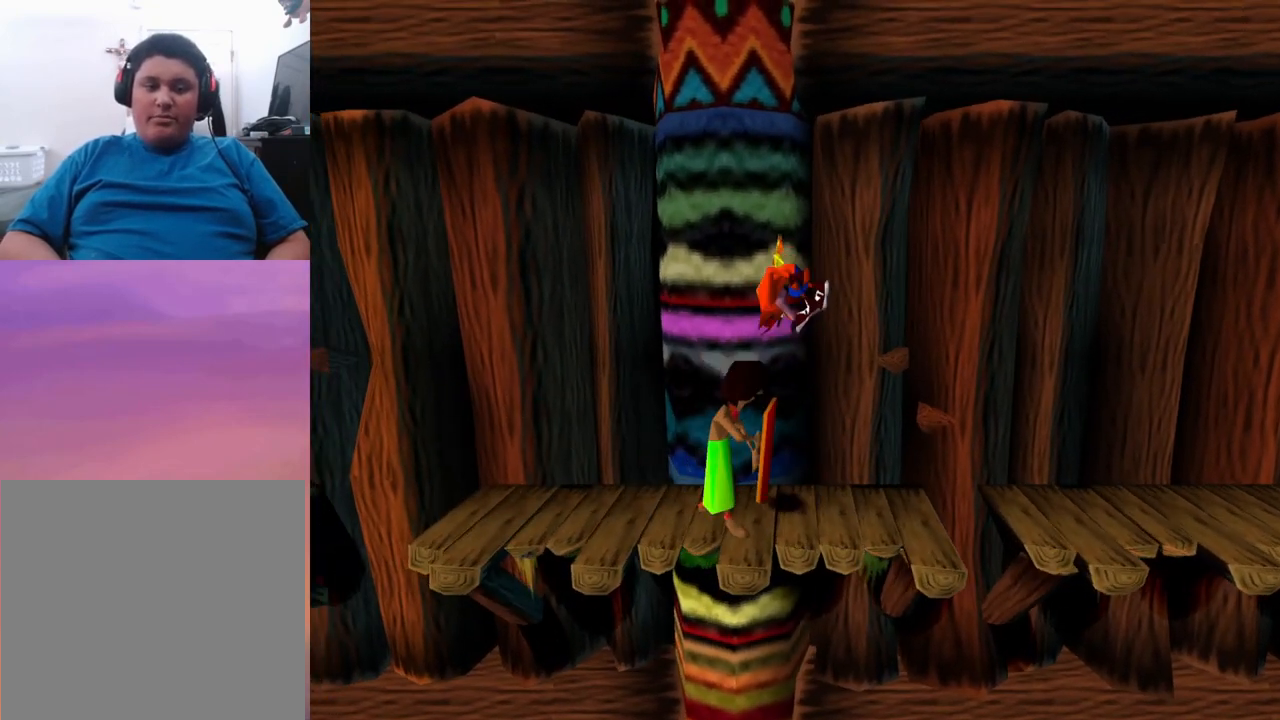
{"buttons": ["CROSS"], "events": [[33, "DPAD_LEFT", "up"], [233, "DPAD_RIGHT", "down"], [400, "DPAD_RIGHT", "up"]]}
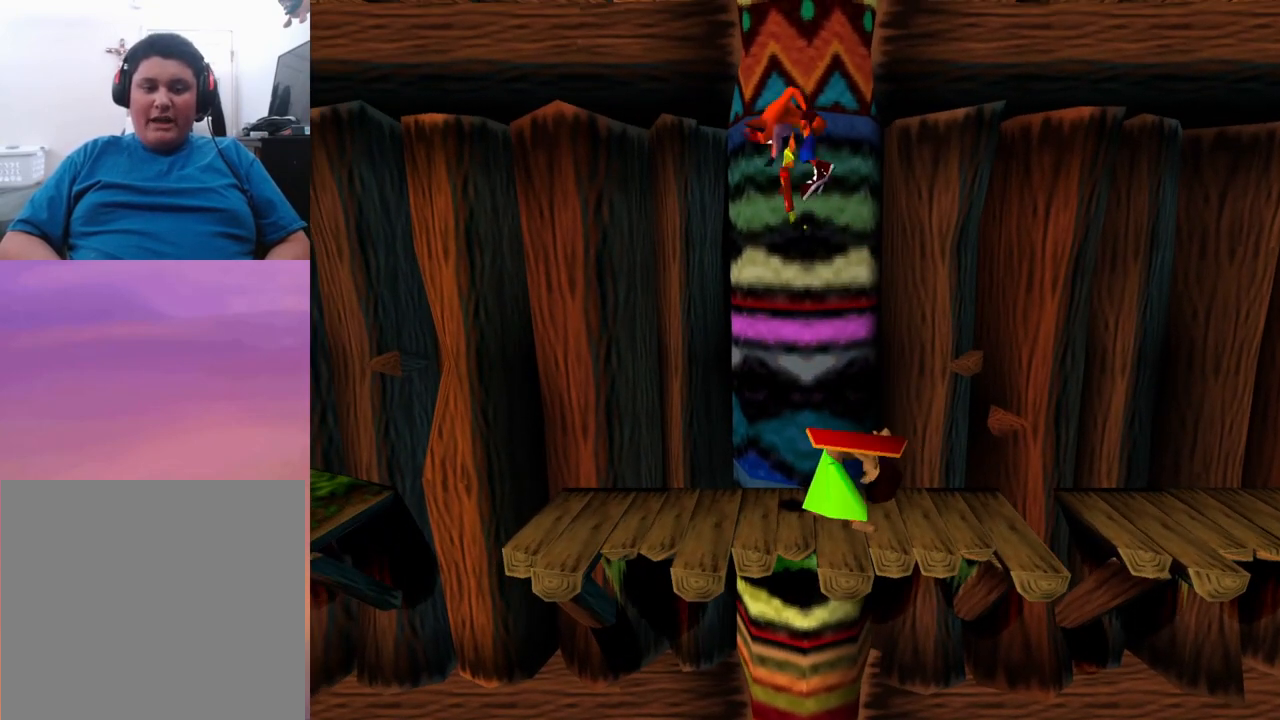
{"buttons": ["CROSS", "SQUARE"], "events": [[400, "SQUARE", "down"]]}
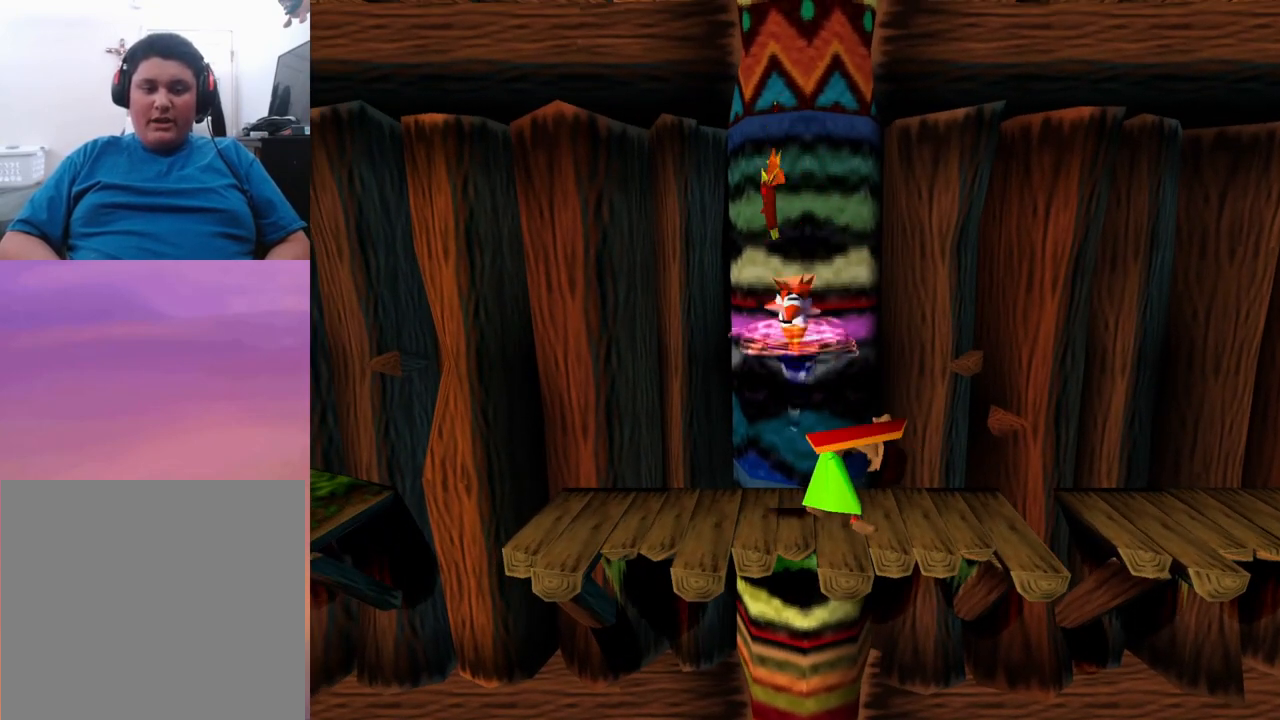
{"buttons": [], "events": [[133, "SQUARE", "up"], [233, "CROSS", "up"]]}
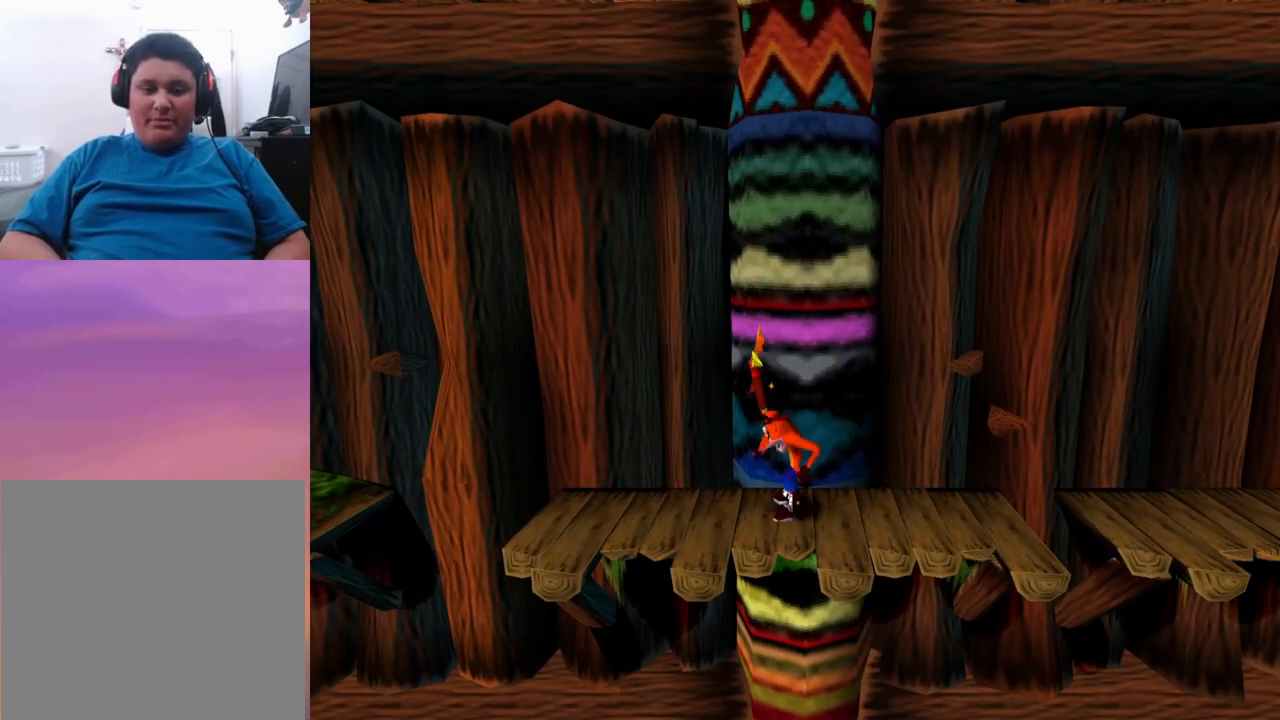
{"buttons": [], "events": []}
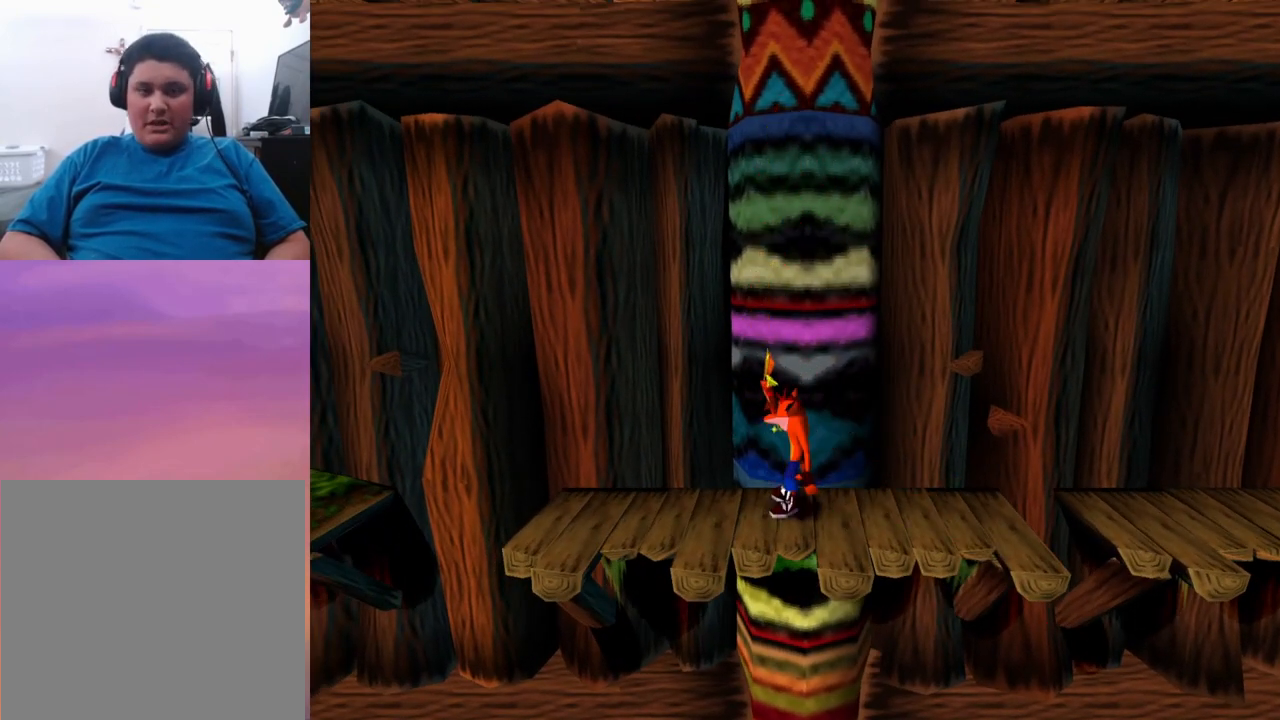
{"buttons": ["DPAD_LEFT"], "events": [[33, "DPAD_LEFT", "down"]]}
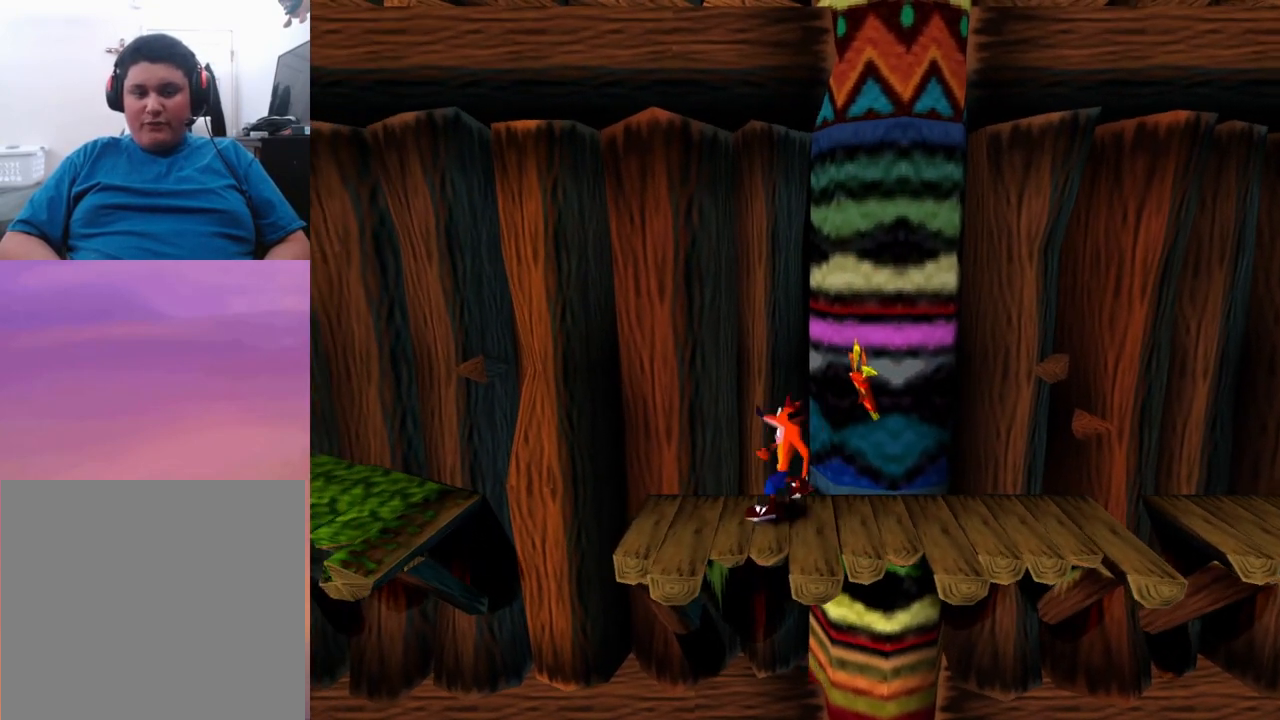
{"buttons": ["CROSS", "DPAD_LEFT"], "events": [[367, "CROSS", "down"]]}
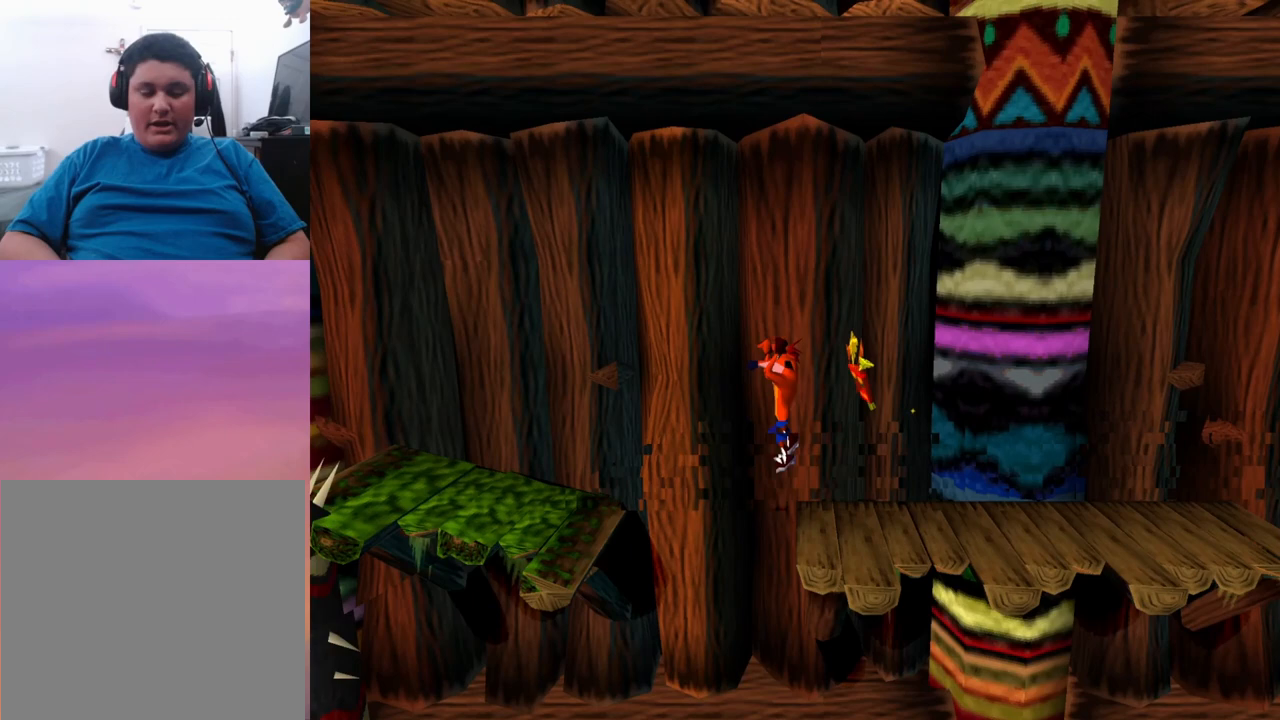
{"buttons": ["CROSS", "DPAD_LEFT"], "events": []}
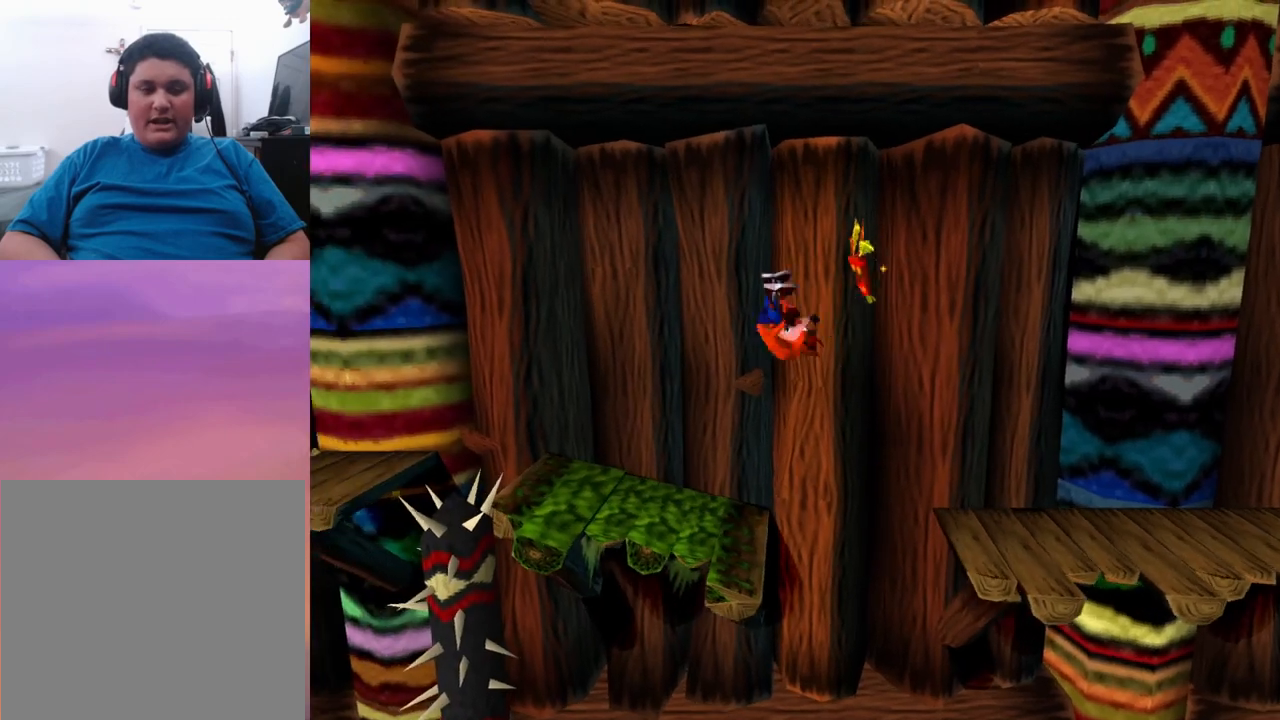
{"buttons": [], "events": [[400, "CROSS", "up"], [400, "DPAD_LEFT", "up"]]}
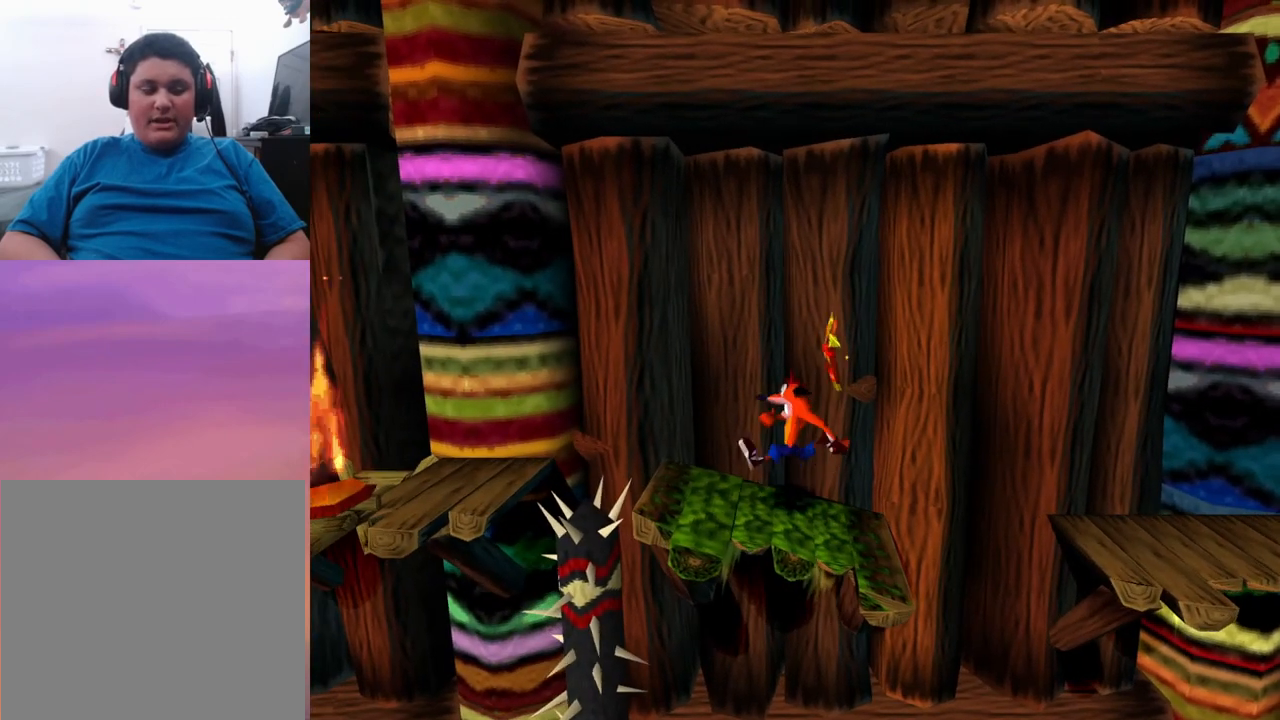
{"buttons": [], "events": [[33, "DPAD_LEFT", "down"], [167, "DPAD_LEFT", "up"], [300, "DPAD_LEFT", "down"], [433, "DPAD_LEFT", "up"]]}
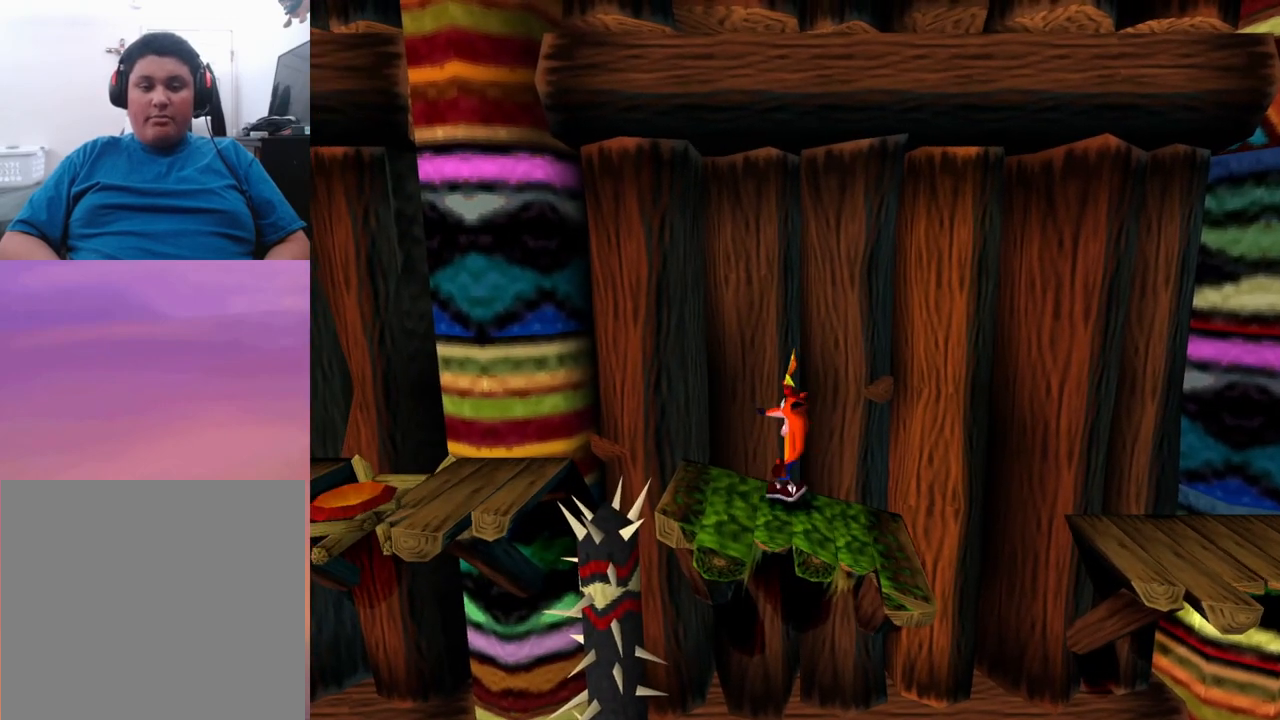
{"buttons": [], "events": [[67, "DPAD_LEFT", "down"], [200, "DPAD_LEFT", "up"], [300, "DPAD_LEFT", "down"], [433, "DPAD_LEFT", "up"]]}
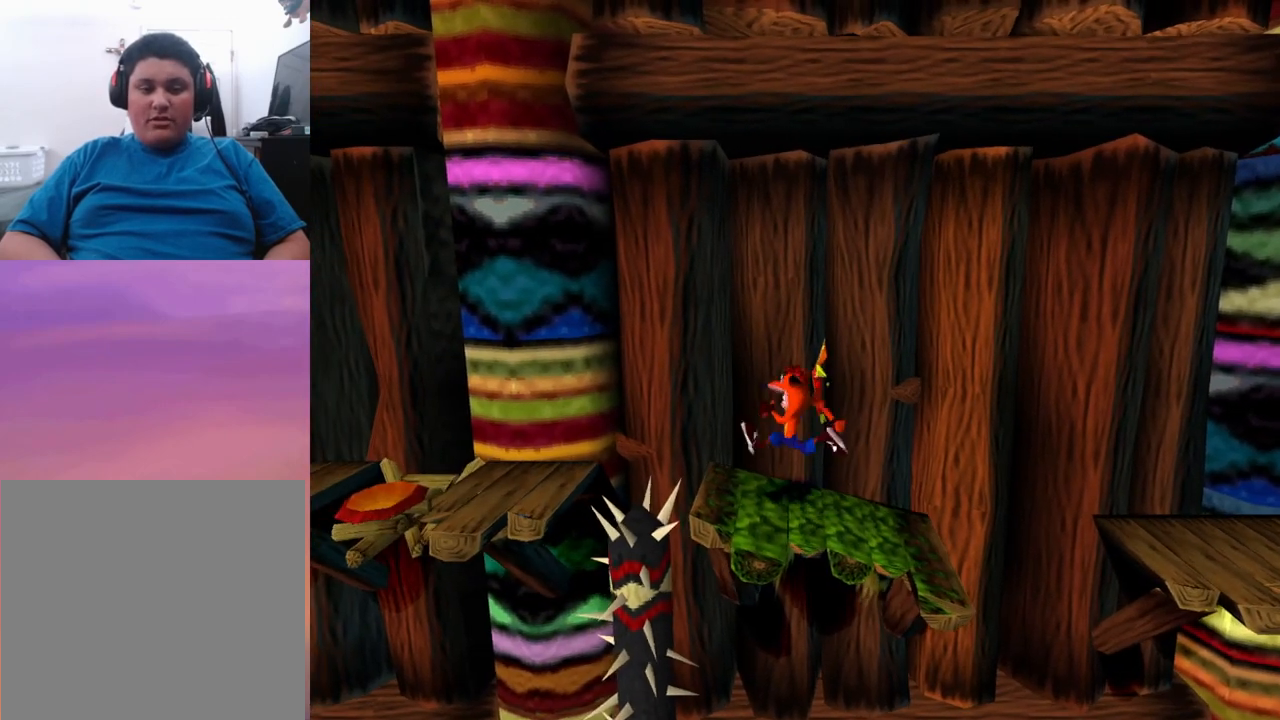
{"buttons": [], "events": [[133, "DPAD_LEFT", "down"], [233, "DPAD_LEFT", "up"]]}
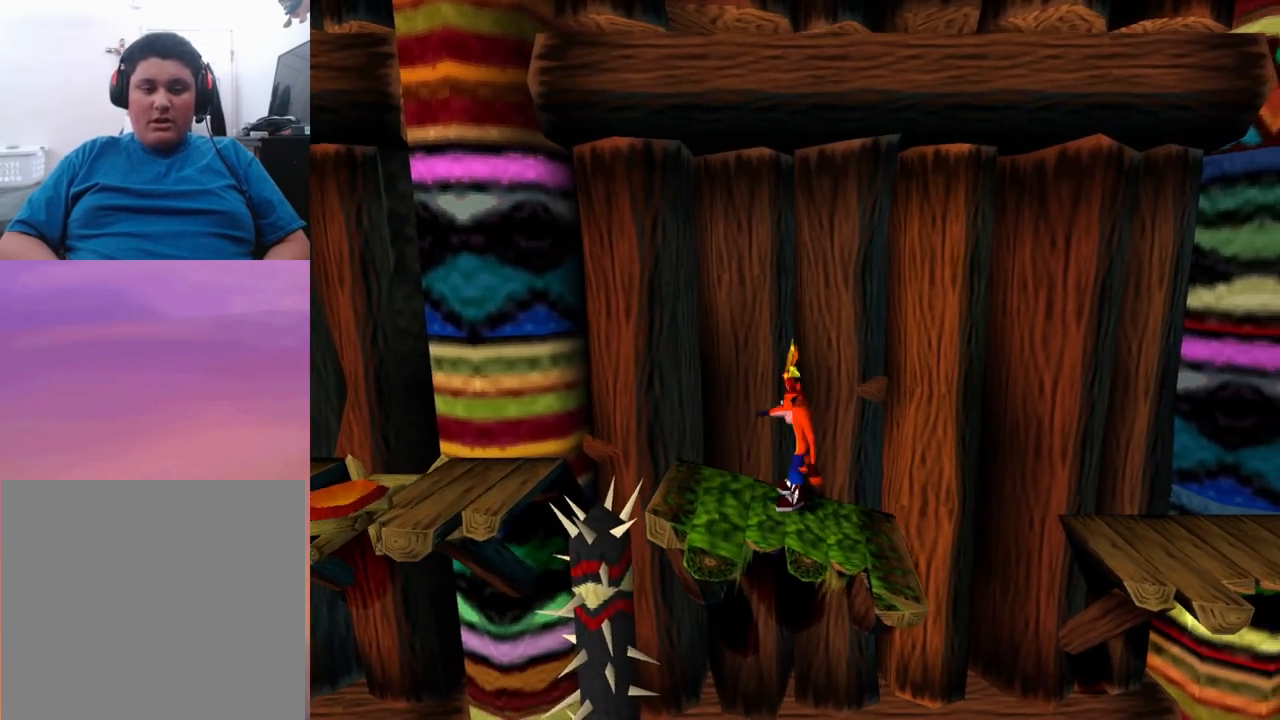
{"buttons": ["DPAD_LEFT"], "events": [[33, "DPAD_LEFT", "down"], [133, "DPAD_LEFT", "up"], [200, "DPAD_LEFT", "down"], [333, "DPAD_LEFT", "up"], [467, "DPAD_LEFT", "down"]]}
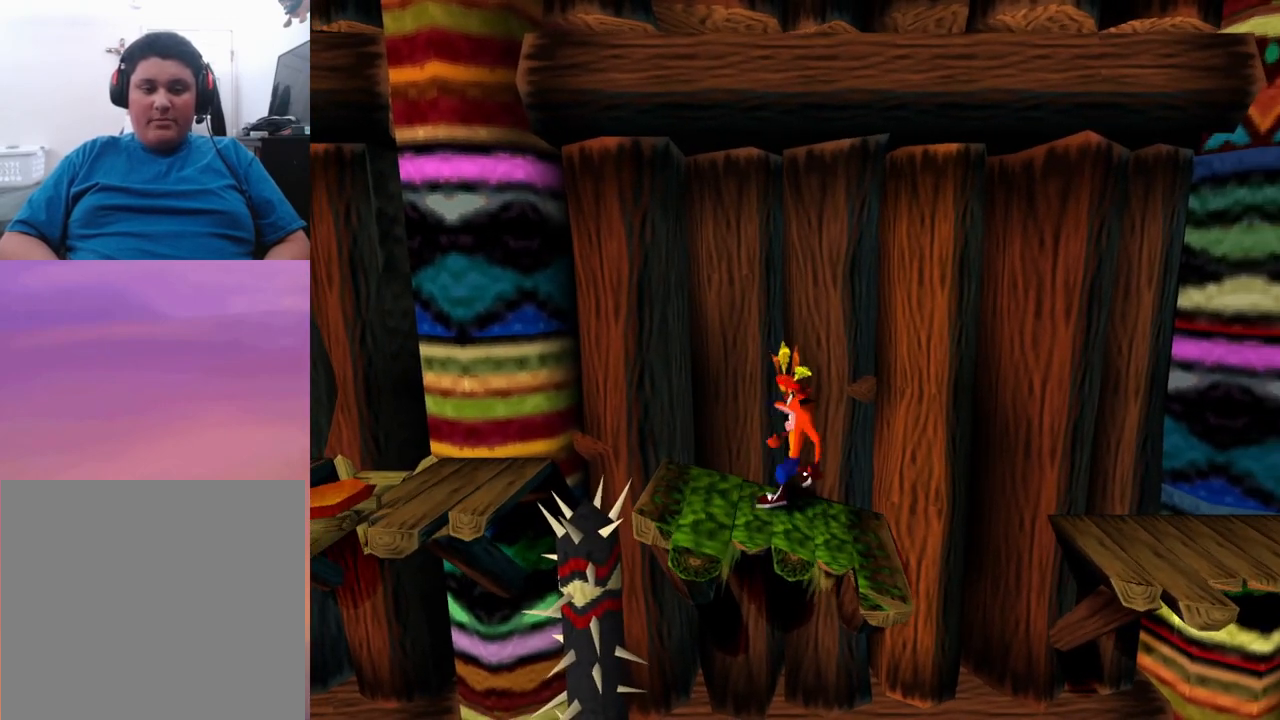
{"buttons": ["DPAD_LEFT"], "events": [[67, "DPAD_LEFT", "up"], [167, "DPAD_LEFT", "down"], [267, "DPAD_LEFT", "up"], [433, "DPAD_LEFT", "down"]]}
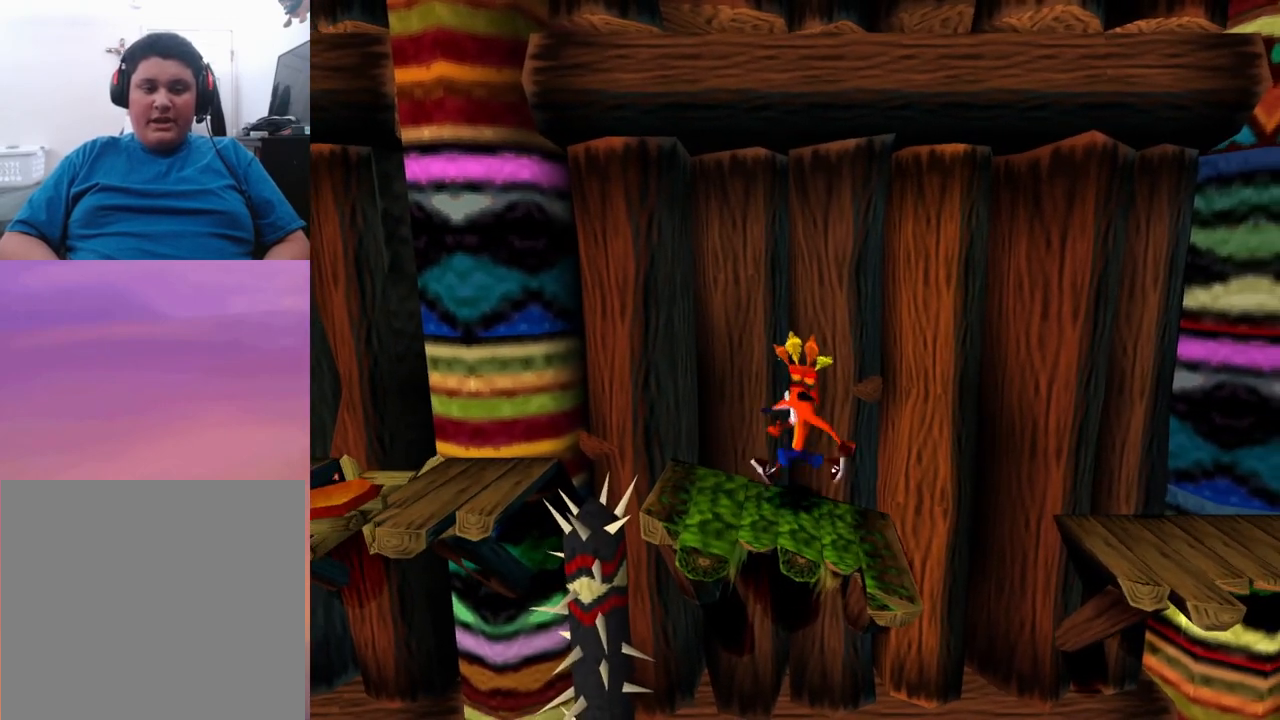
{"buttons": [], "events": [[33, "DPAD_LEFT", "up"], [133, "DPAD_LEFT", "down"], [233, "DPAD_LEFT", "up"], [367, "DPAD_LEFT", "down"], [467, "DPAD_LEFT", "up"]]}
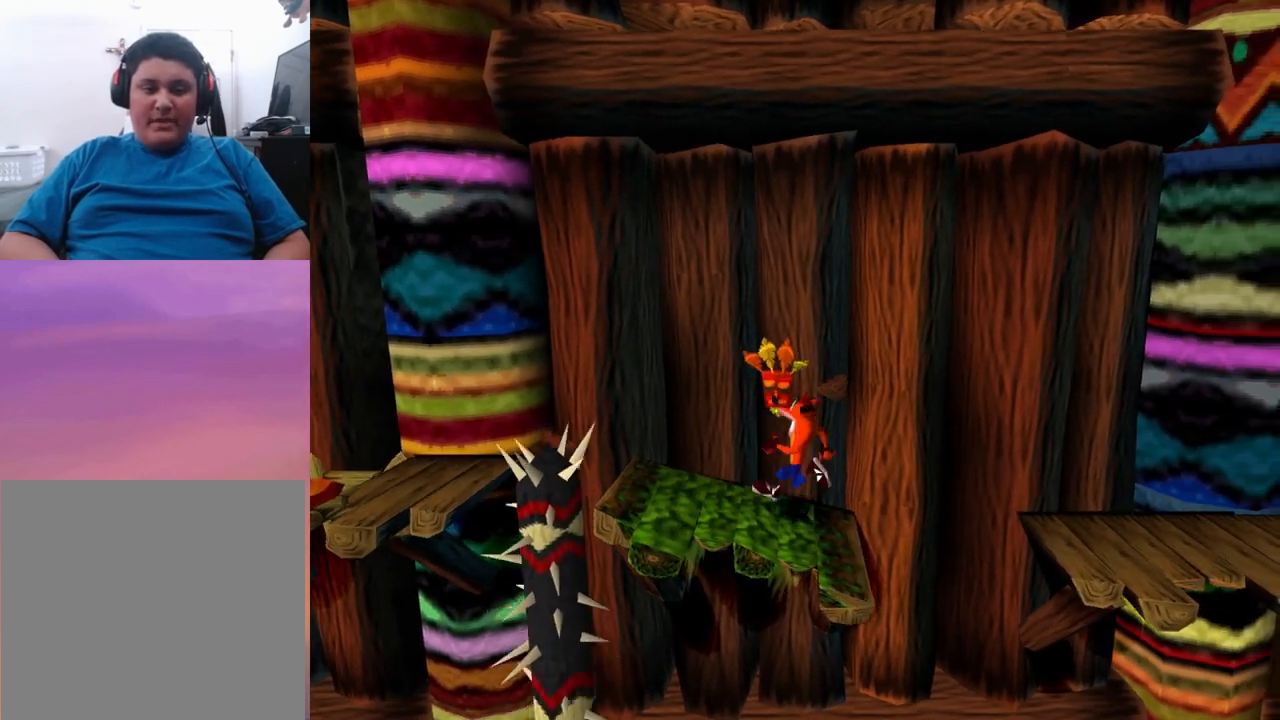
{"buttons": [], "events": [[100, "DPAD_LEFT", "down"], [500, "DPAD_LEFT", "up"]]}
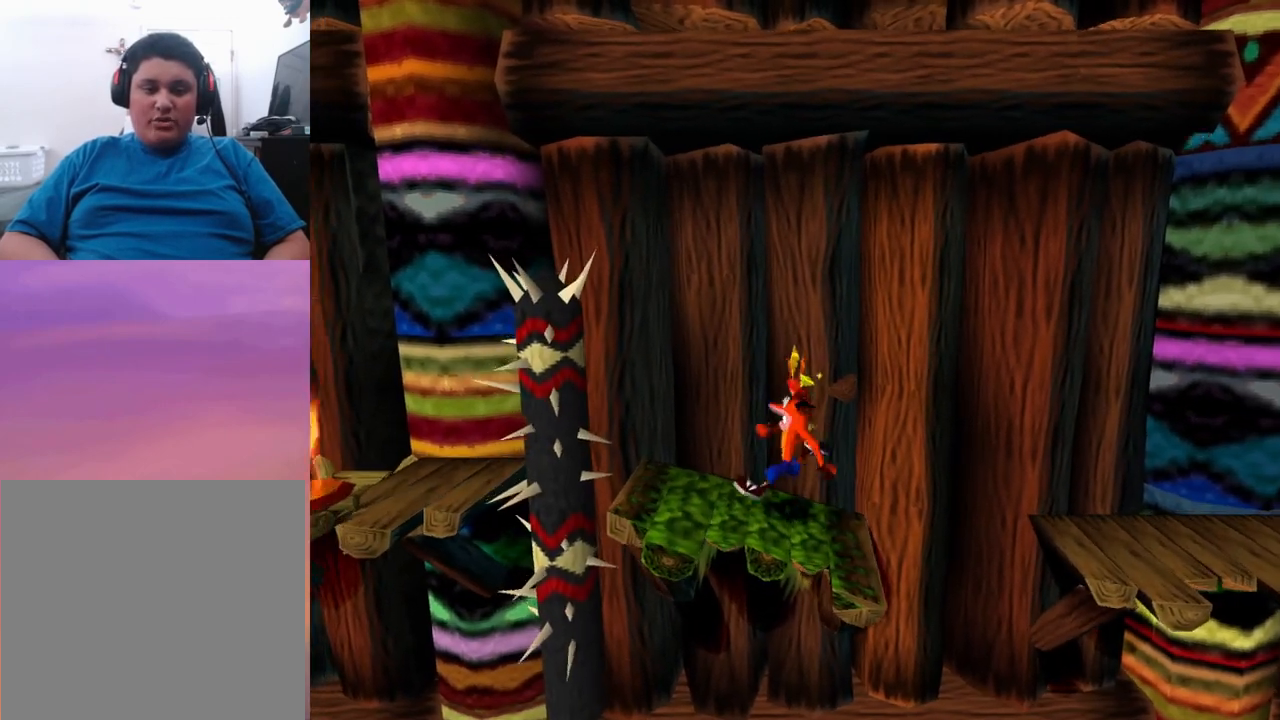
{"buttons": [], "events": [[167, "DPAD_LEFT", "down"], [267, "DPAD_LEFT", "up"], [400, "DPAD_LEFT", "down"], [500, "DPAD_LEFT", "up"]]}
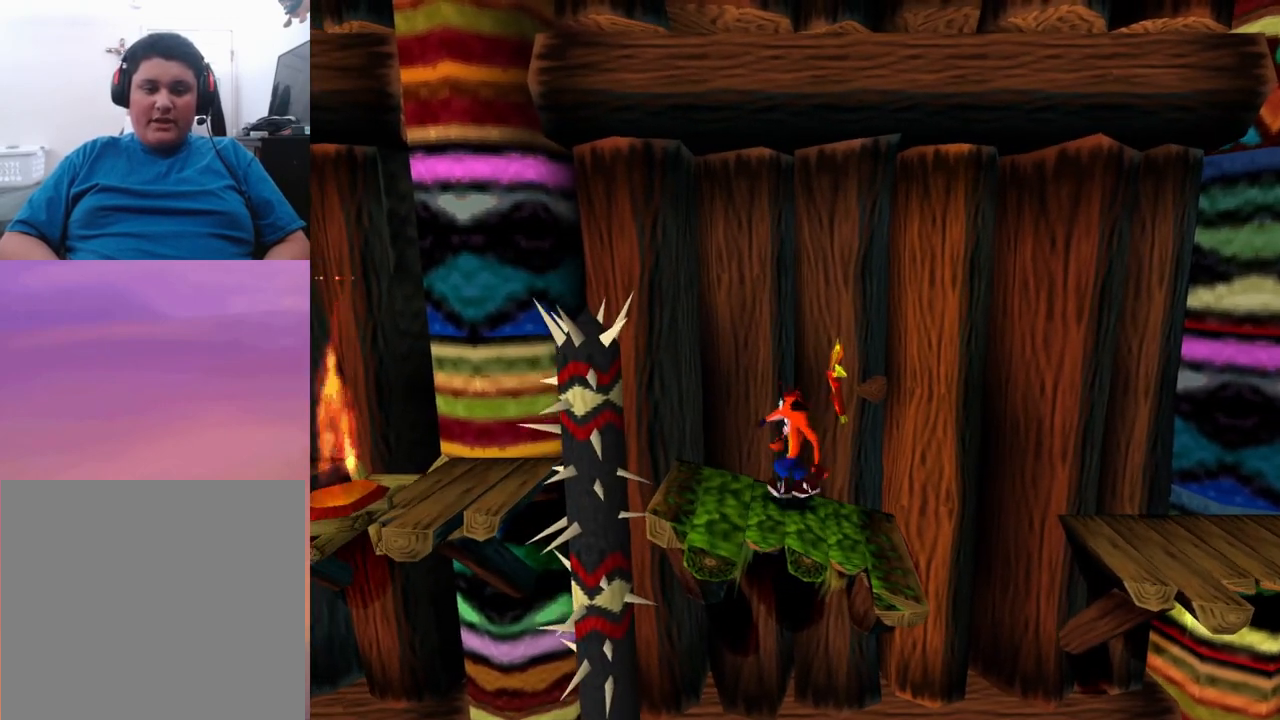
{"buttons": ["DPAD_LEFT"], "events": [[233, "DPAD_LEFT", "down"]]}
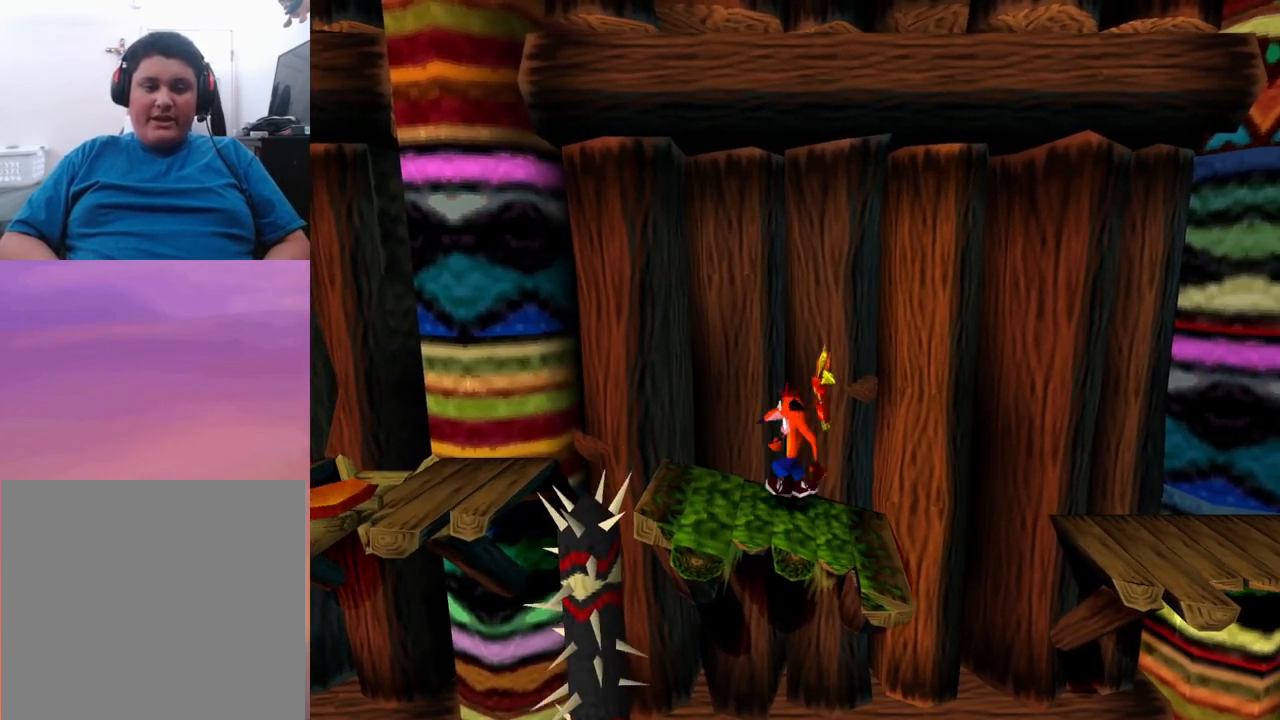
{"buttons": ["CROSS", "DPAD_LEFT"], "events": [[333, "CROSS", "down"]]}
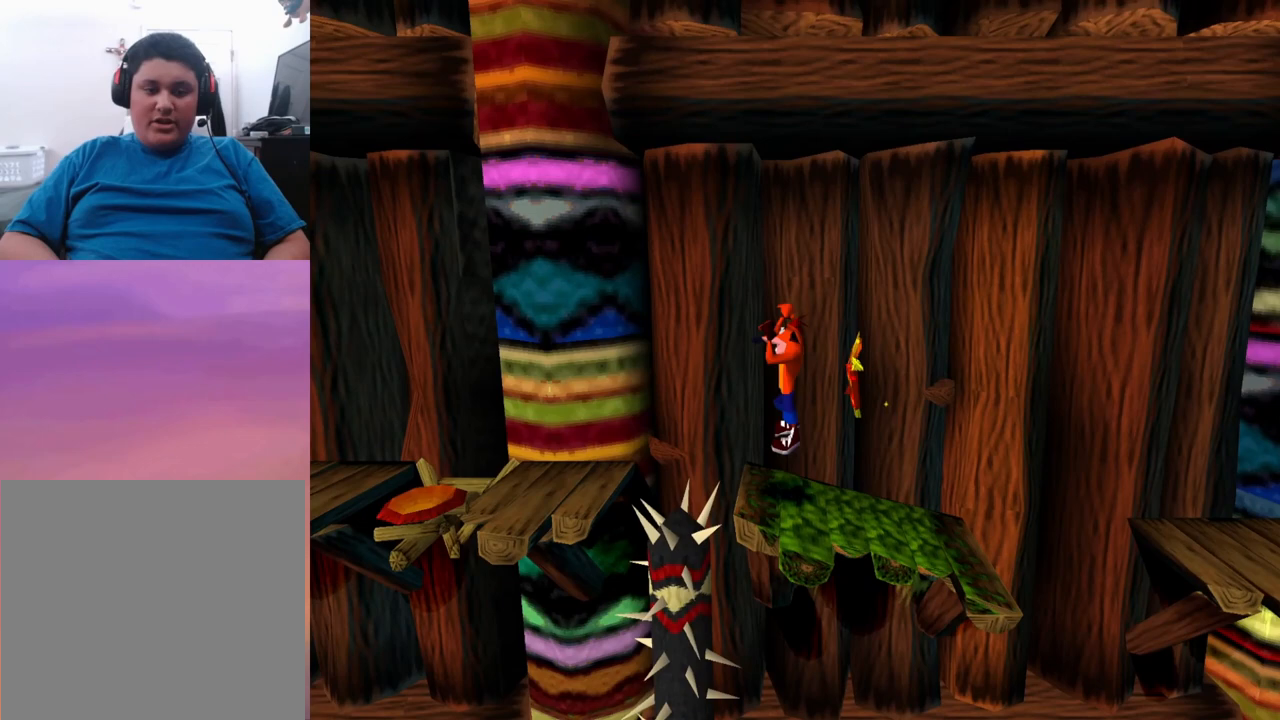
{"buttons": ["DPAD_LEFT"], "events": [[500, "CROSS", "up"]]}
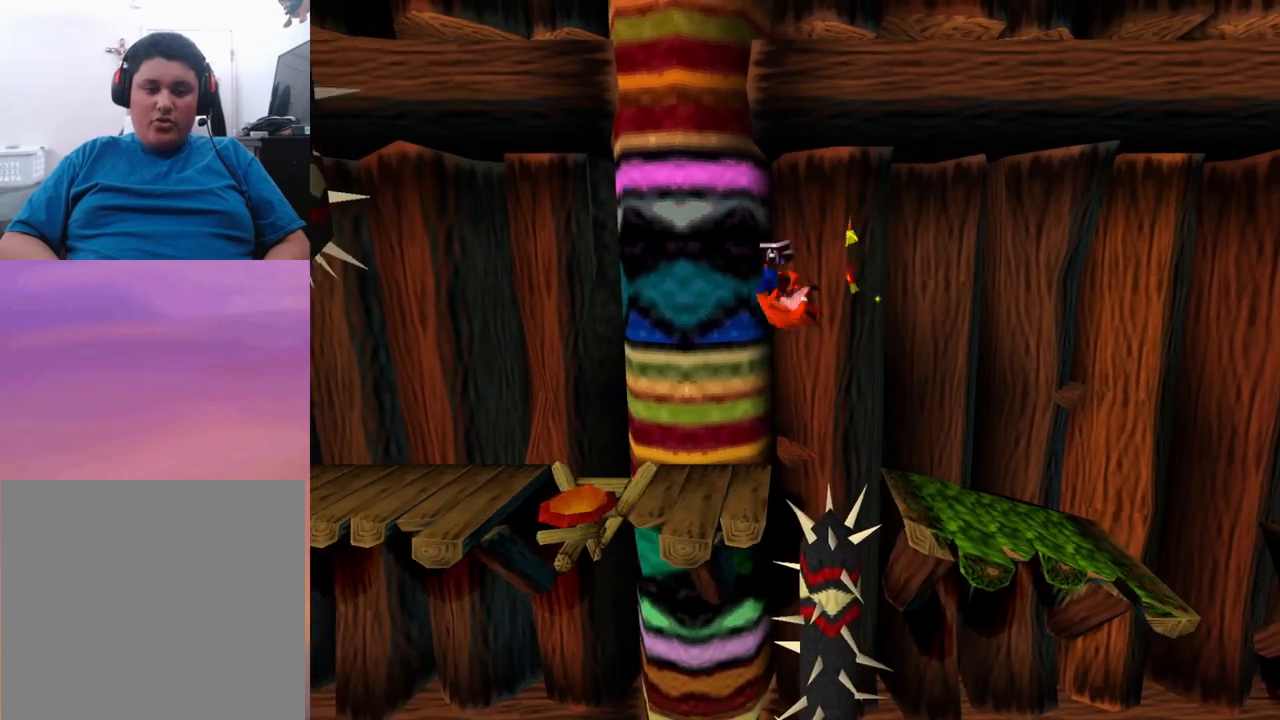
{"buttons": [], "events": [[33, "DPAD_LEFT", "up"]]}